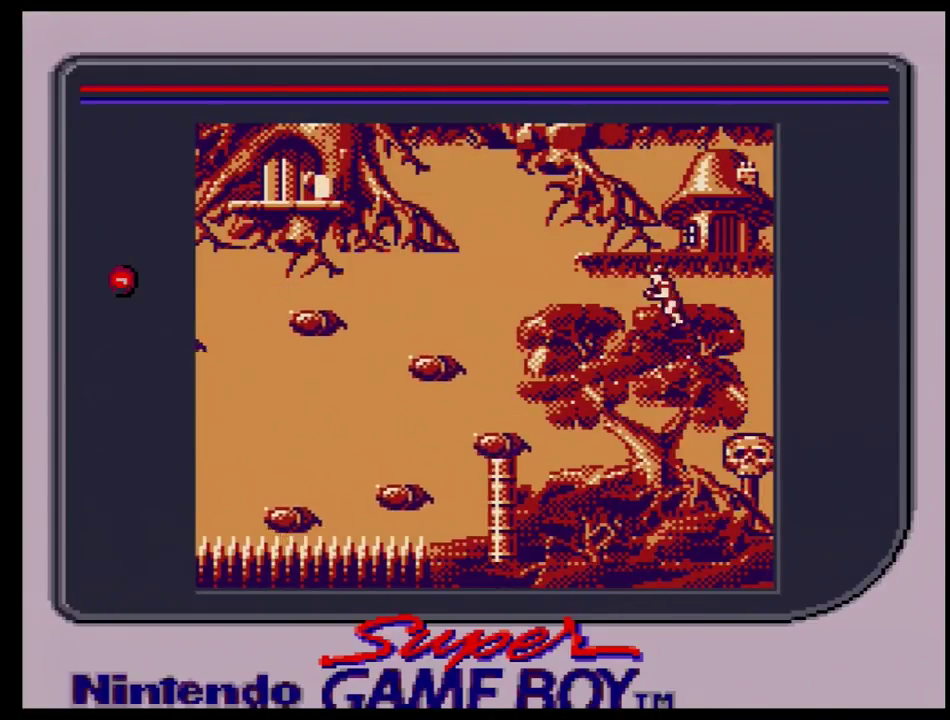
Gameplay with a controller (Nintendo layout); each line is a JSON object with the inputs held at the frame after it (dt_ms = milliseconds from this image to that frame). "events" lists button and stick changes between this image and that frame as [ms after this image, input, new state], when the widget could be followed in between. Not read: L3 R3.
{"dt_ms": 600, "buttons": ["DPAD_LEFT"], "events": [[567, "DPAD_LEFT", "down"]]}
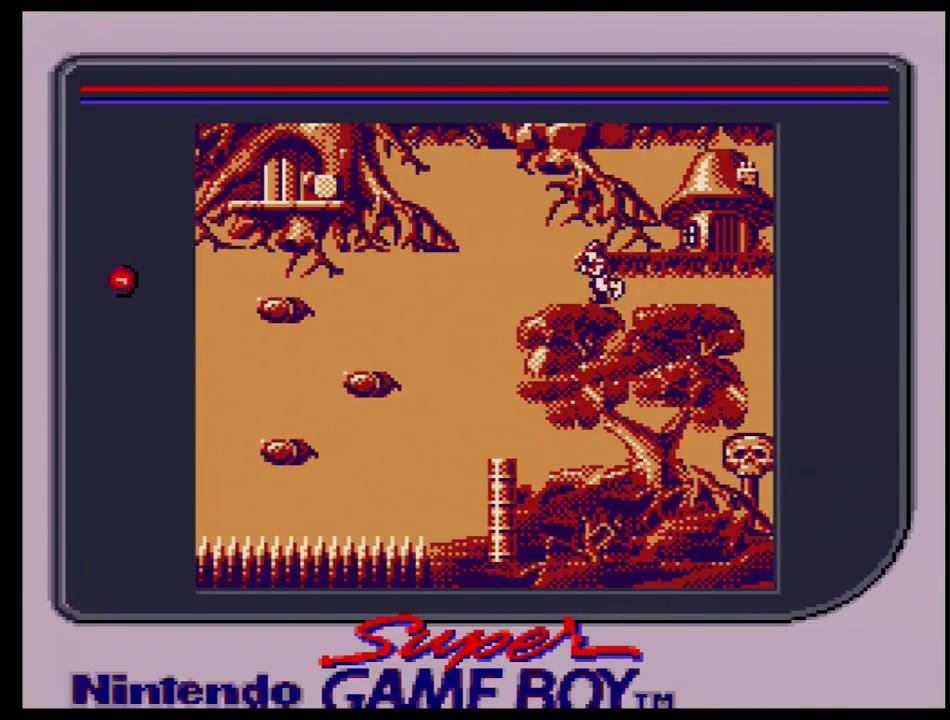
{"dt_ms": 200, "buttons": [], "events": [[150, "DPAD_LEFT", "up"]]}
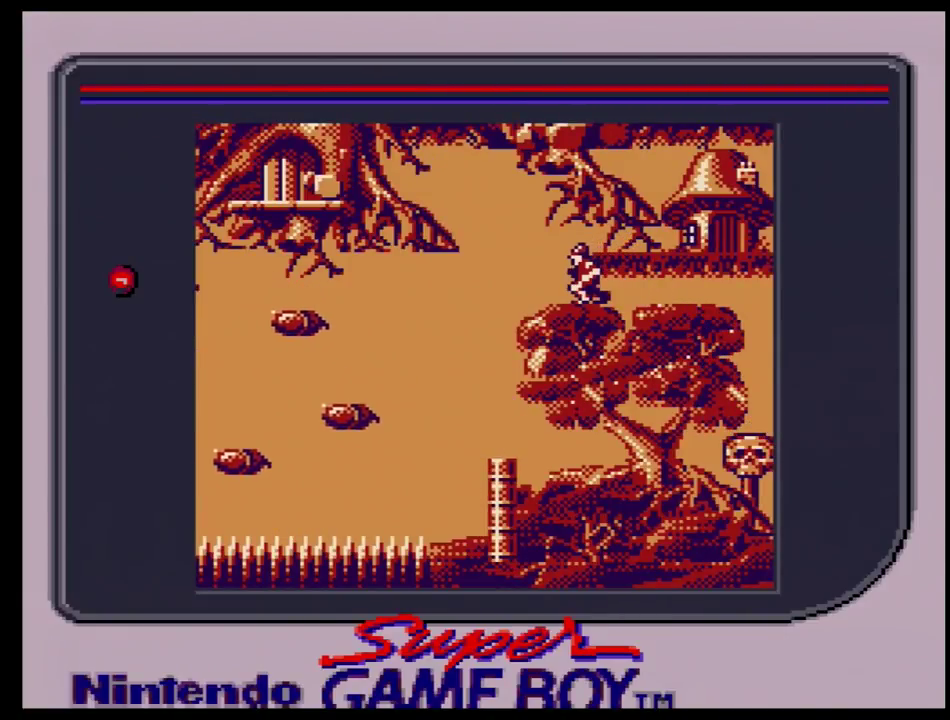
{"dt_ms": 200, "buttons": ["DPAD_LEFT"], "events": [[133, "DPAD_LEFT", "down"]]}
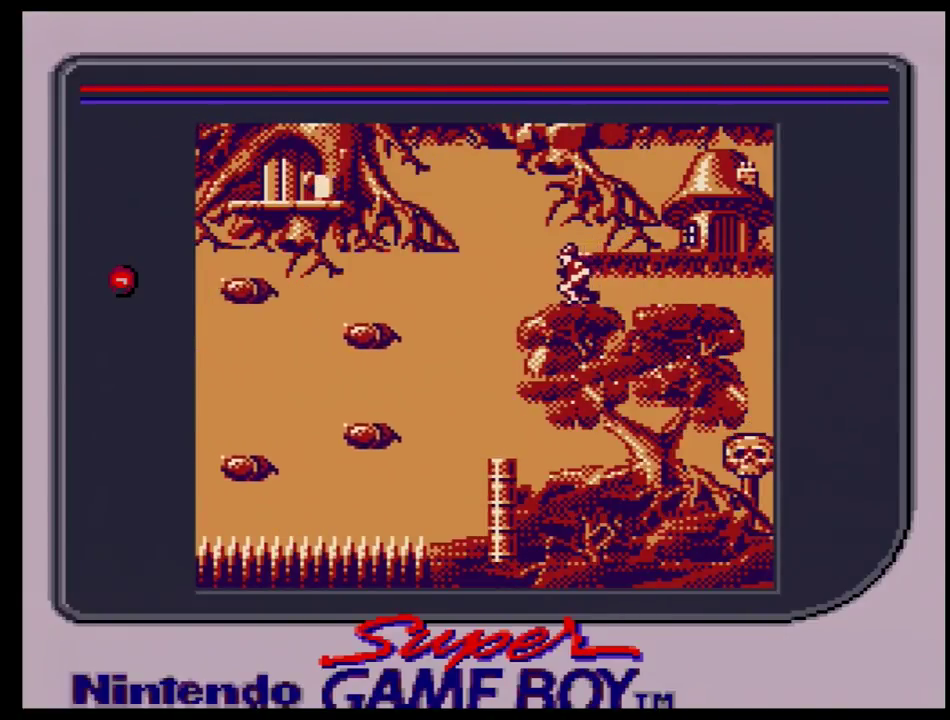
{"dt_ms": 200, "buttons": [], "events": [[117, "DPAD_LEFT", "up"]]}
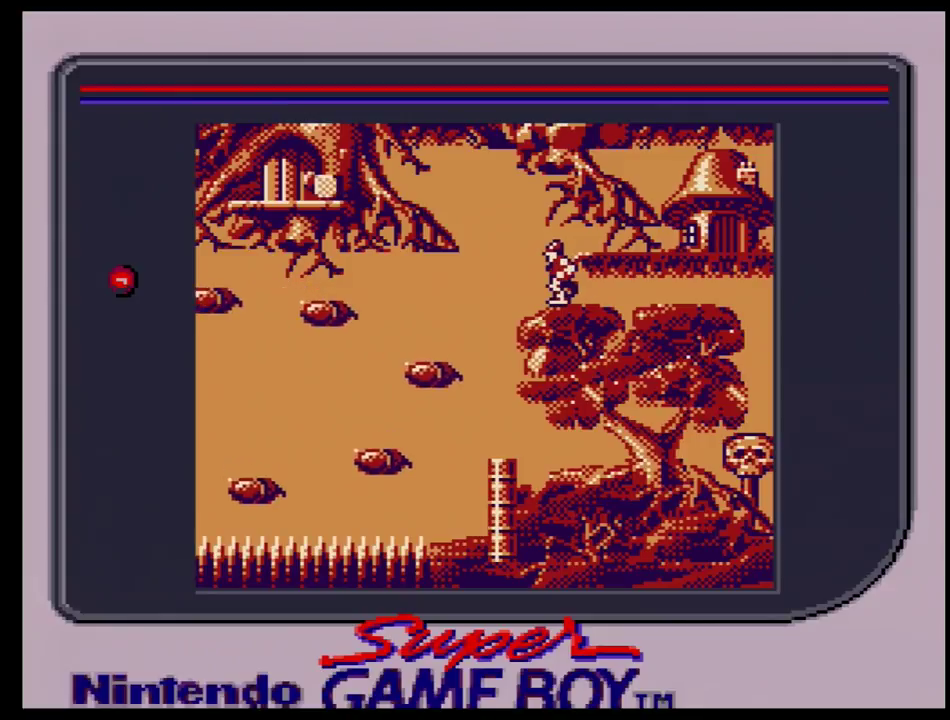
{"dt_ms": 300, "buttons": ["DPAD_LEFT"], "events": [[300, "DPAD_LEFT", "down"]]}
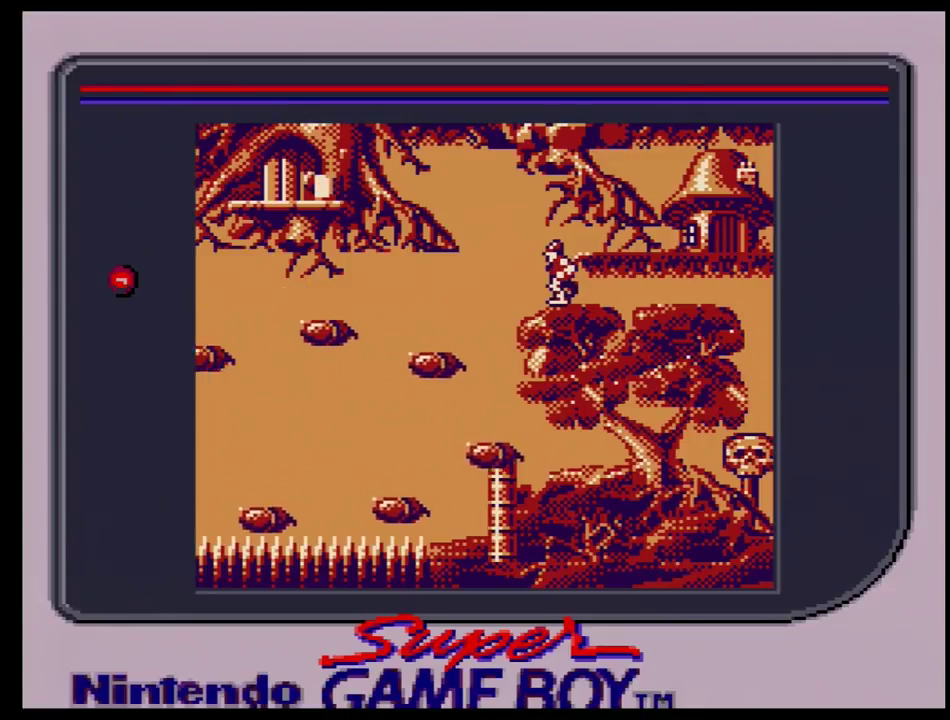
{"dt_ms": 100, "buttons": [], "events": [[67, "DPAD_LEFT", "up"]]}
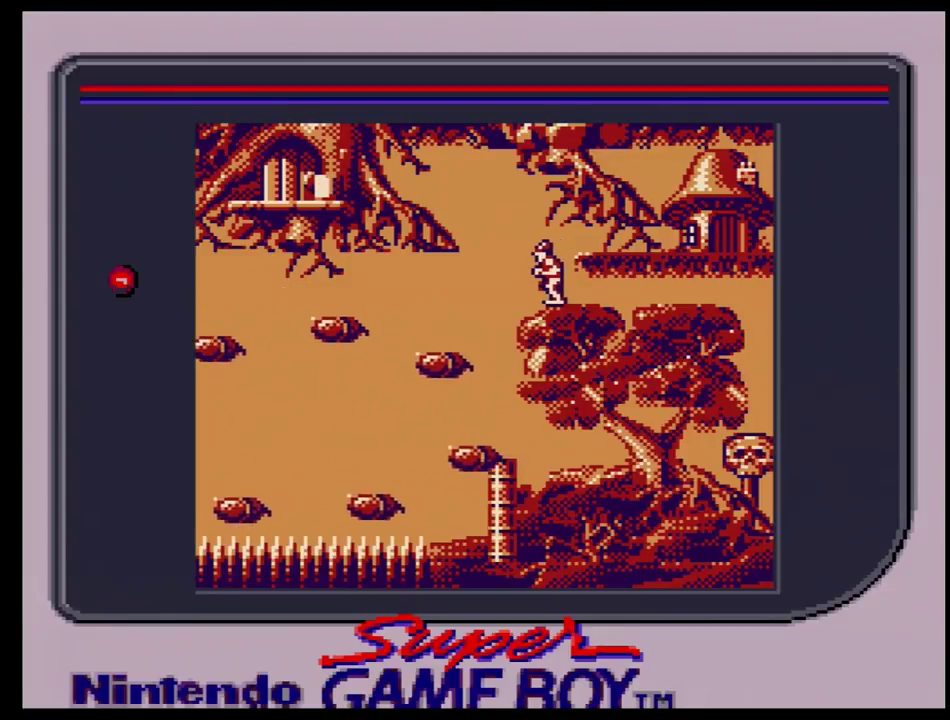
{"dt_ms": 600, "buttons": ["DPAD_LEFT"], "events": [[517, "DPAD_LEFT", "down"]]}
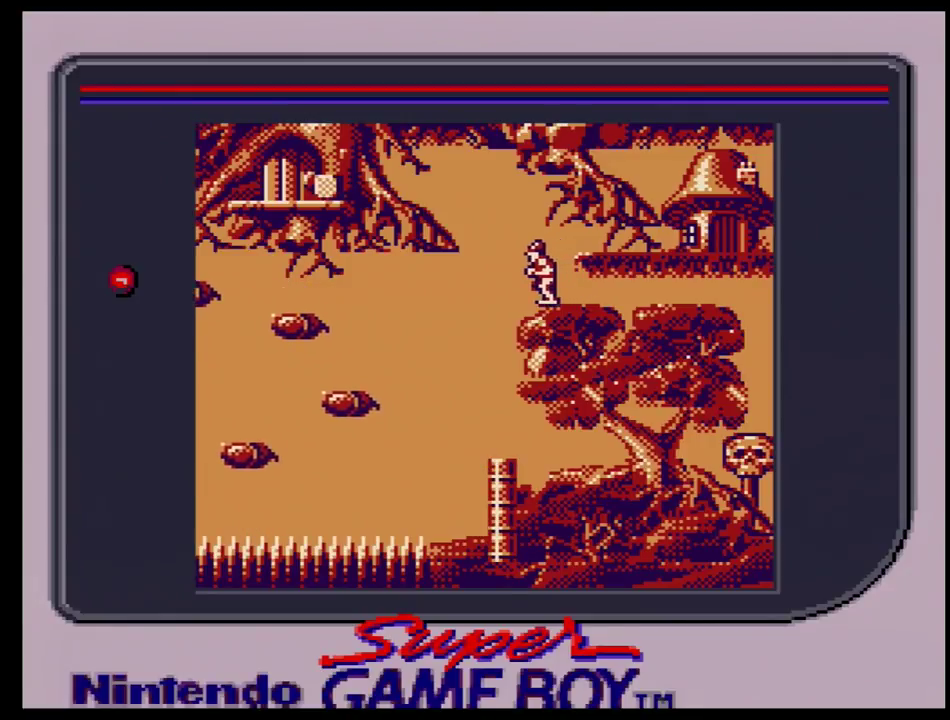
{"dt_ms": 100, "buttons": [], "events": [[100, "DPAD_LEFT", "up"]]}
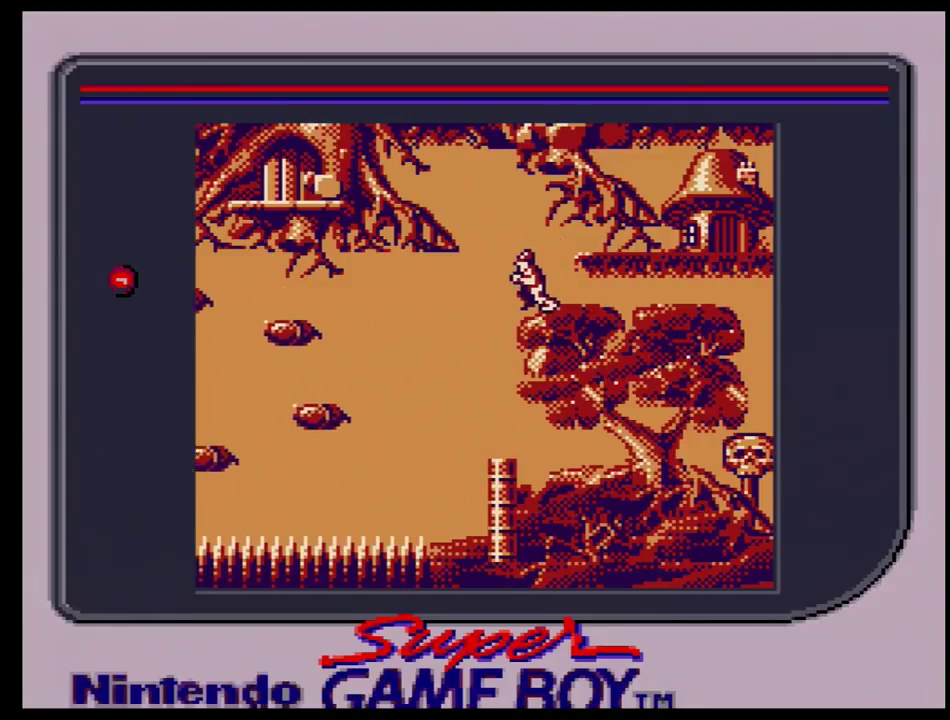
{"dt_ms": 400, "buttons": [], "events": []}
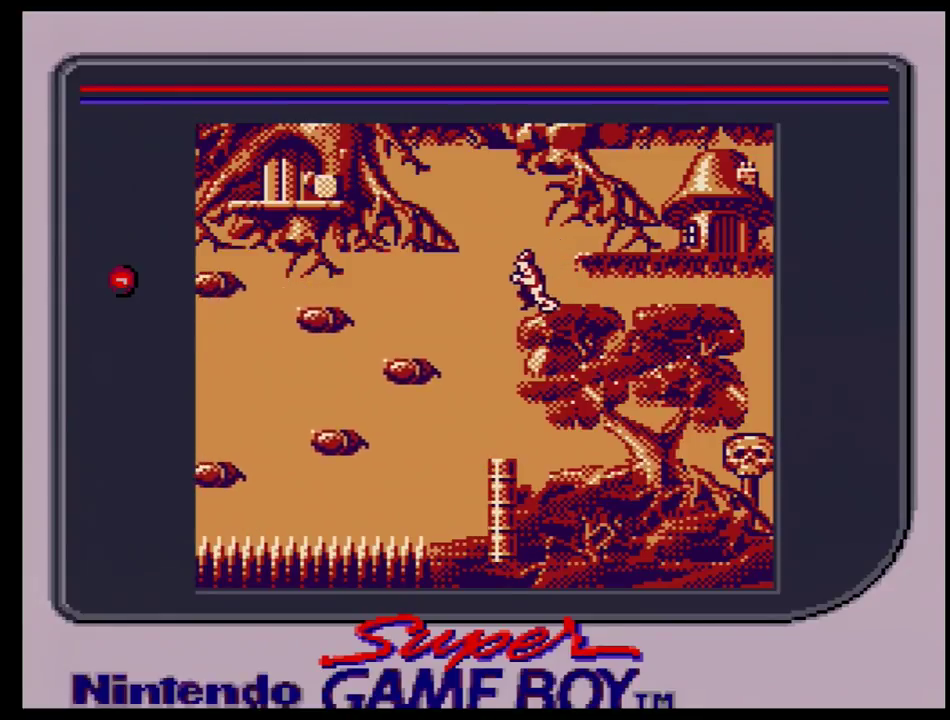
{"dt_ms": 500, "buttons": [], "events": []}
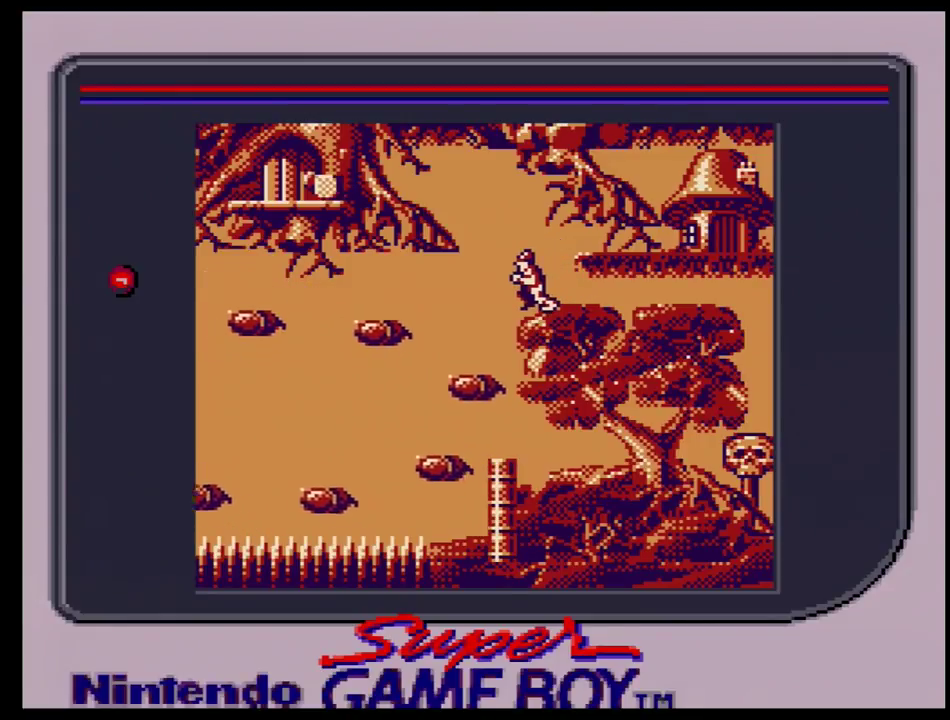
{"dt_ms": 700, "buttons": ["DPAD_LEFT"], "events": [[633, "DPAD_LEFT", "down"]]}
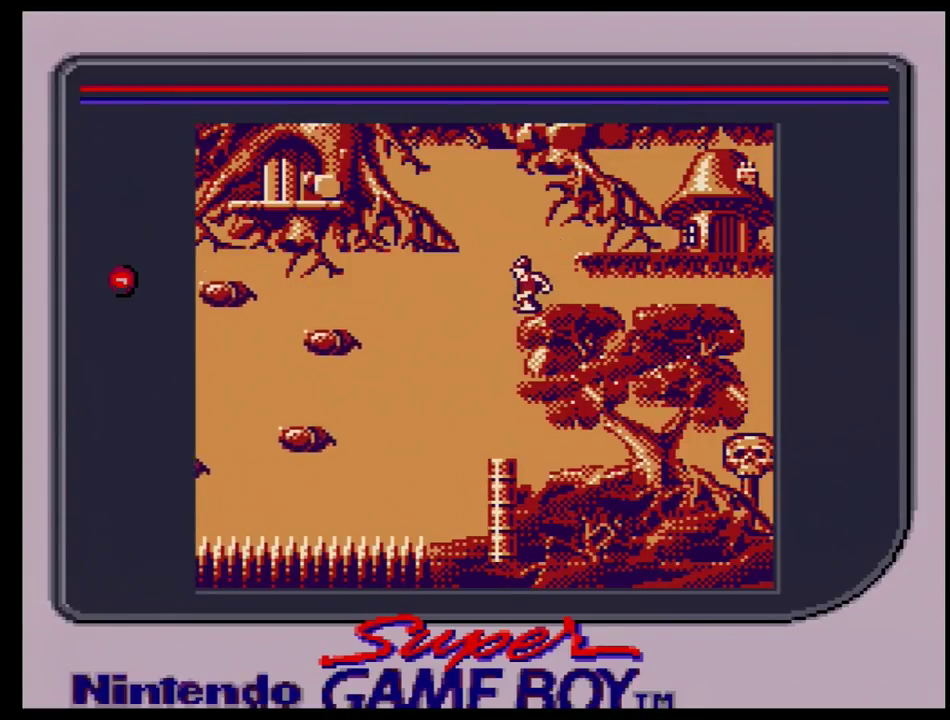
{"dt_ms": 300, "buttons": [], "events": [[267, "DPAD_LEFT", "up"]]}
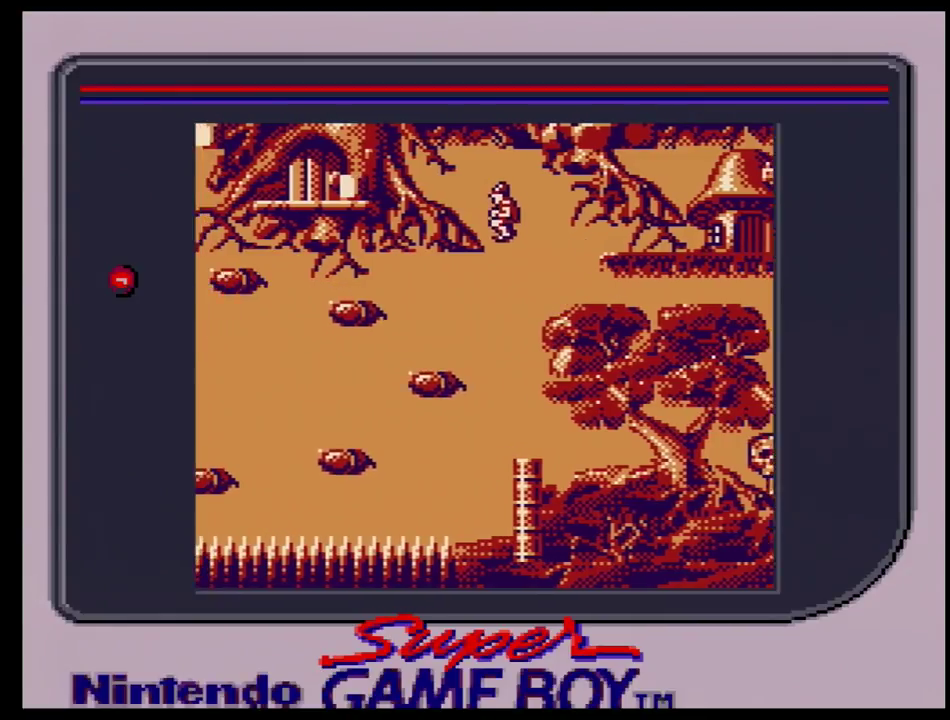
{"dt_ms": 500, "buttons": [], "events": []}
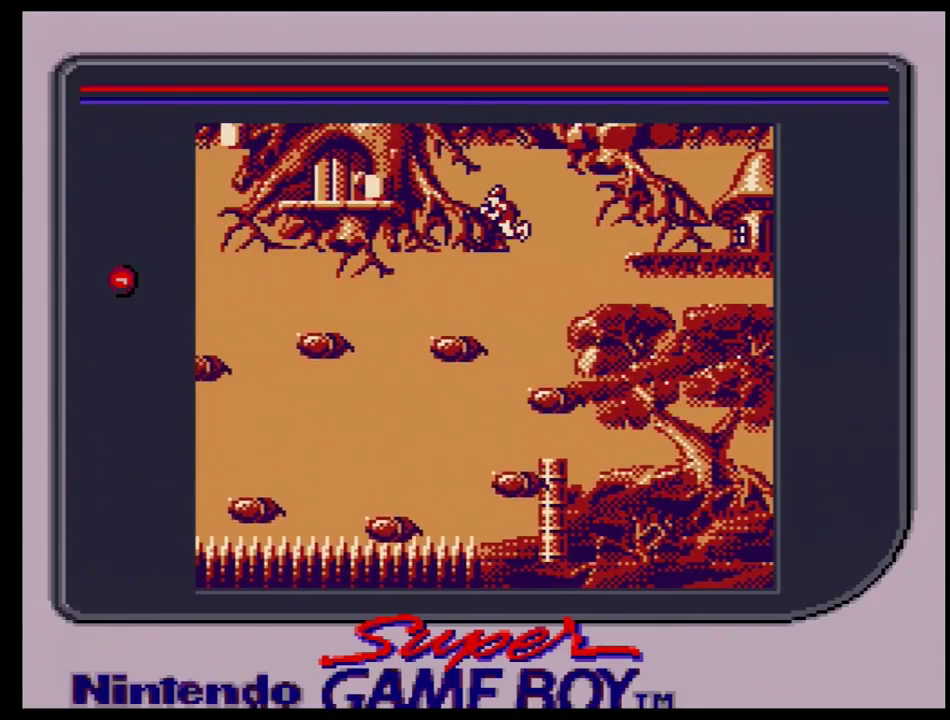
{"dt_ms": 400, "buttons": ["DPAD_LEFT"], "events": [[383, "DPAD_LEFT", "down"]]}
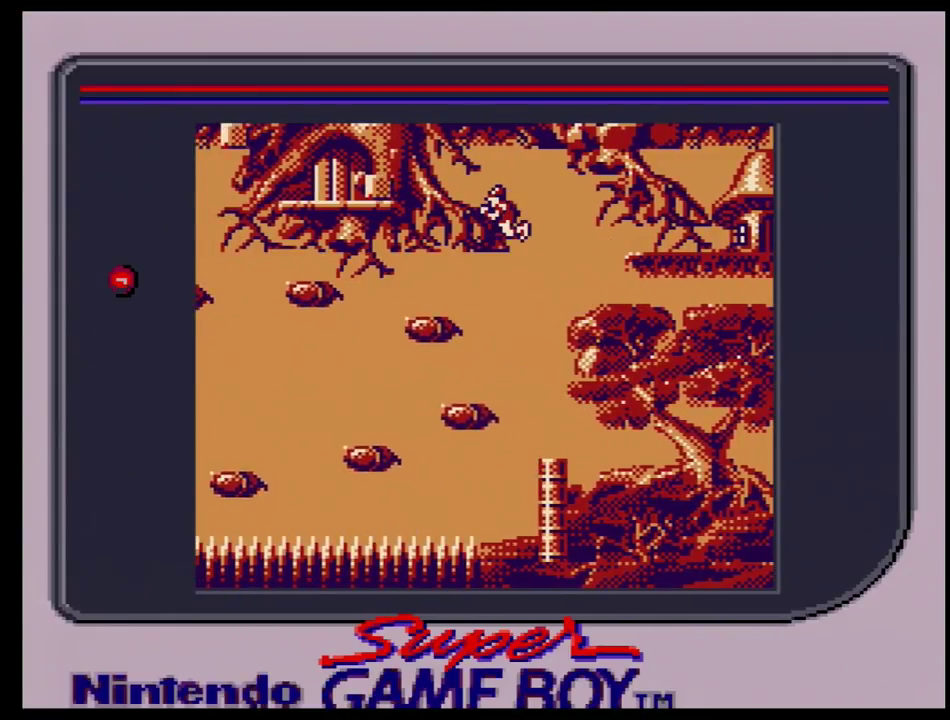
{"dt_ms": 600, "buttons": ["DPAD_LEFT"], "events": []}
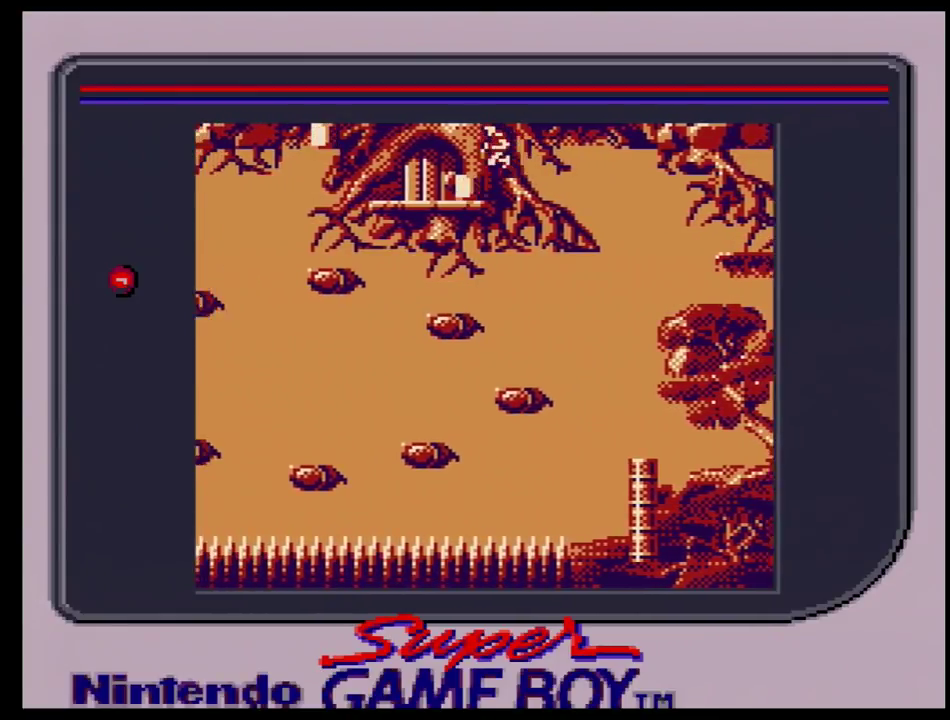
{"dt_ms": 500, "buttons": ["DPAD_LEFT"], "events": []}
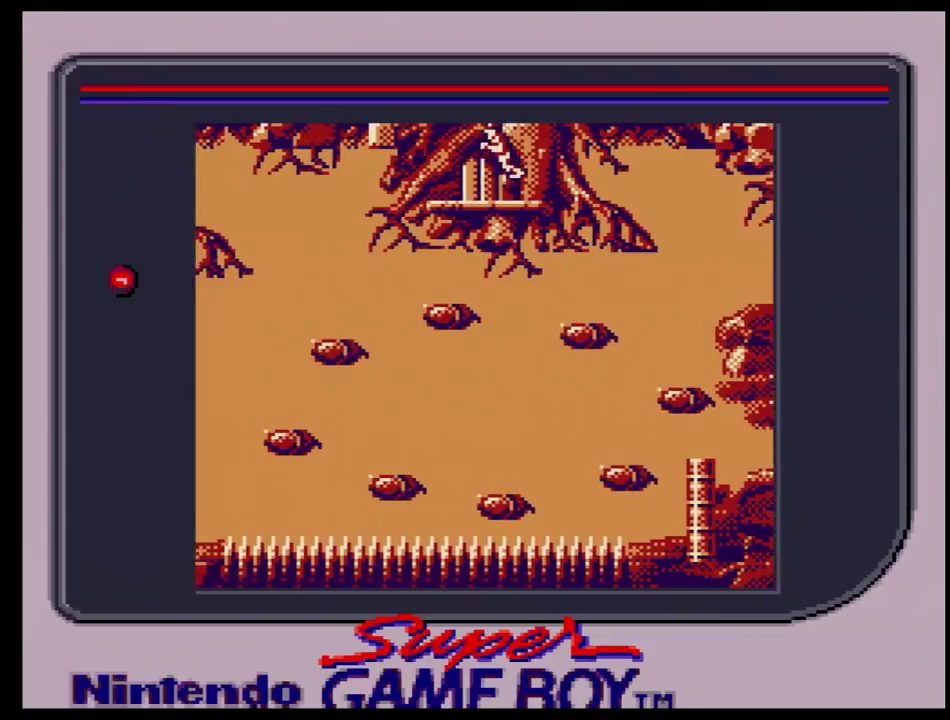
{"dt_ms": 600, "buttons": [], "events": [[517, "DPAD_LEFT", "up"]]}
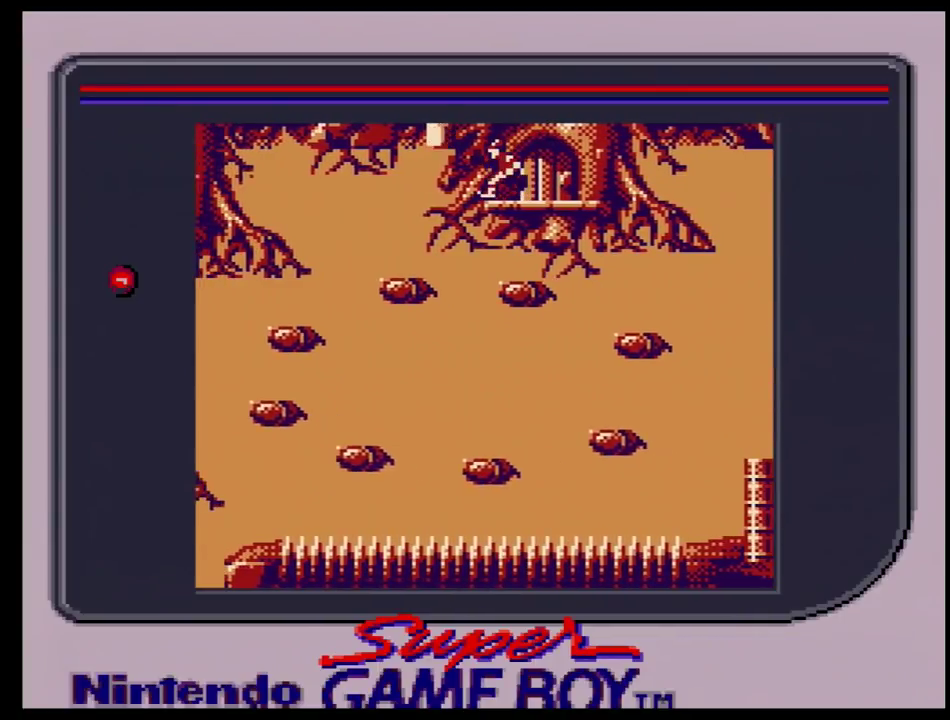
{"dt_ms": 400, "buttons": [], "events": []}
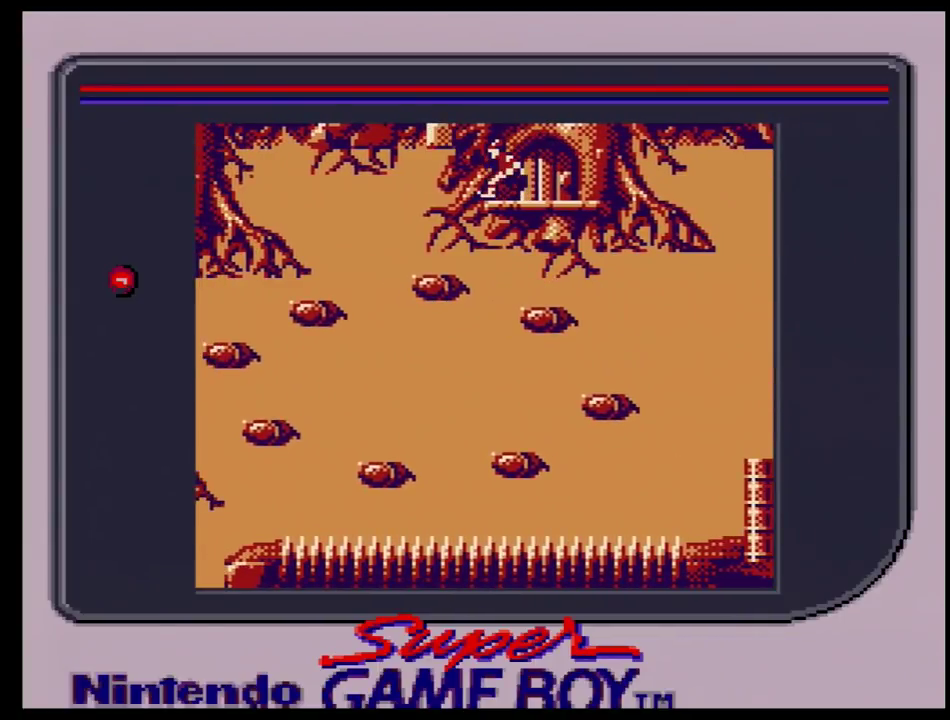
{"dt_ms": 700, "buttons": ["DPAD_LEFT"], "events": [[667, "DPAD_LEFT", "down"]]}
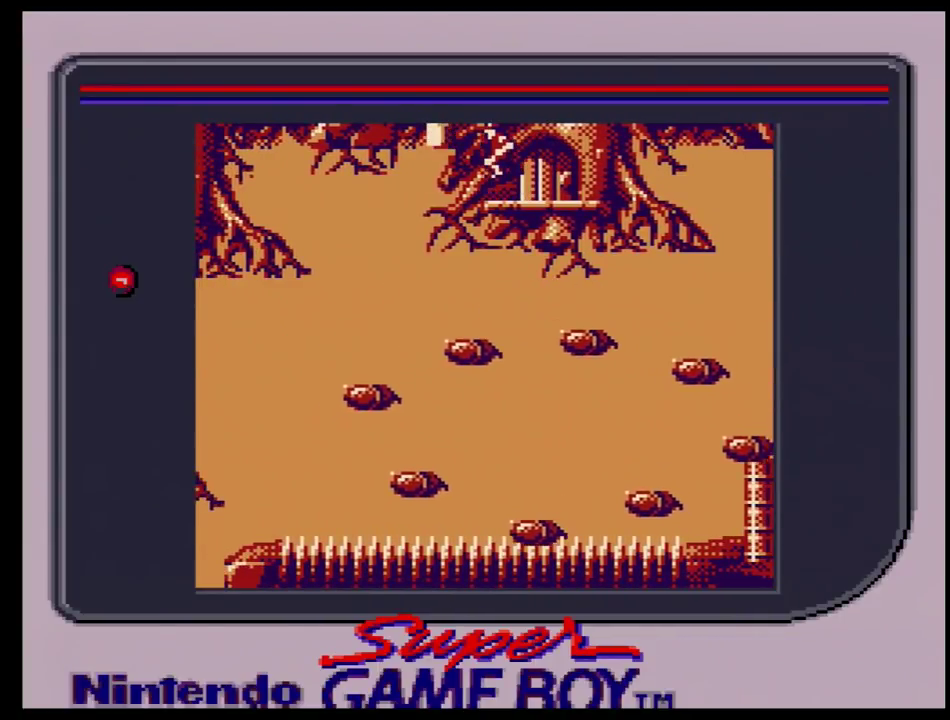
{"dt_ms": 200, "buttons": [], "events": [[117, "DPAD_LEFT", "up"]]}
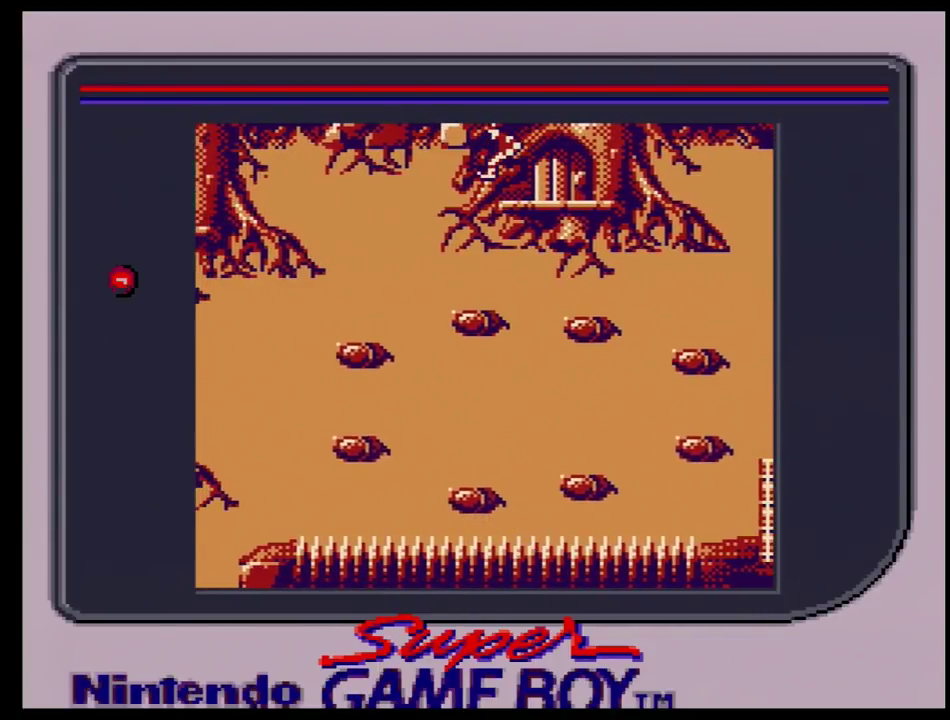
{"dt_ms": 200, "buttons": ["DPAD_LEFT"], "events": [[133, "DPAD_LEFT", "down"]]}
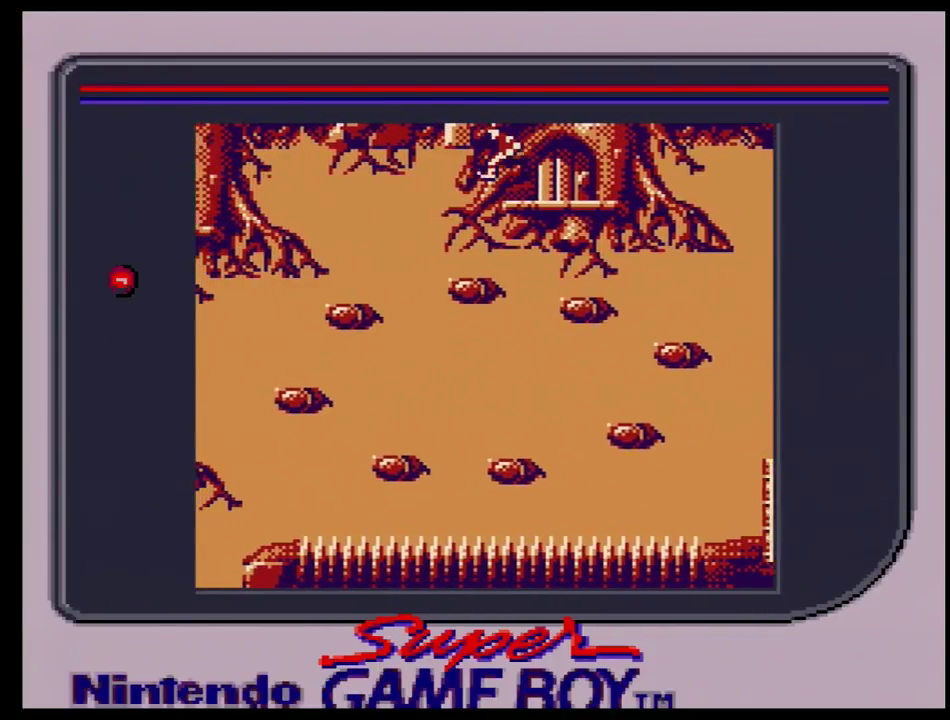
{"dt_ms": 200, "buttons": [], "events": [[133, "DPAD_LEFT", "up"]]}
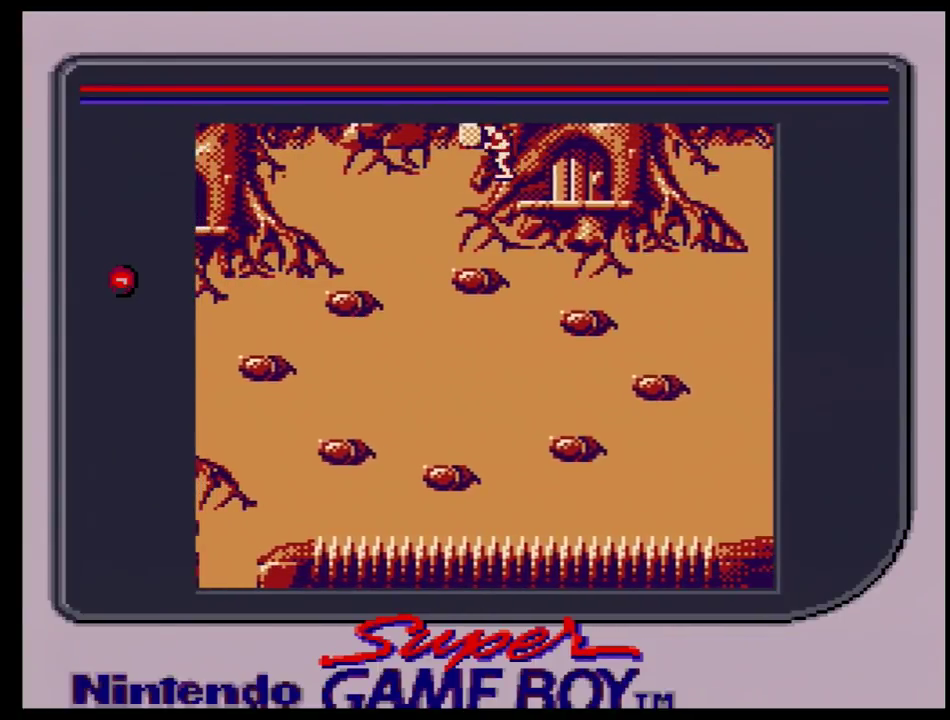
{"dt_ms": 200, "buttons": ["DPAD_LEFT"], "events": [[150, "DPAD_LEFT", "down"]]}
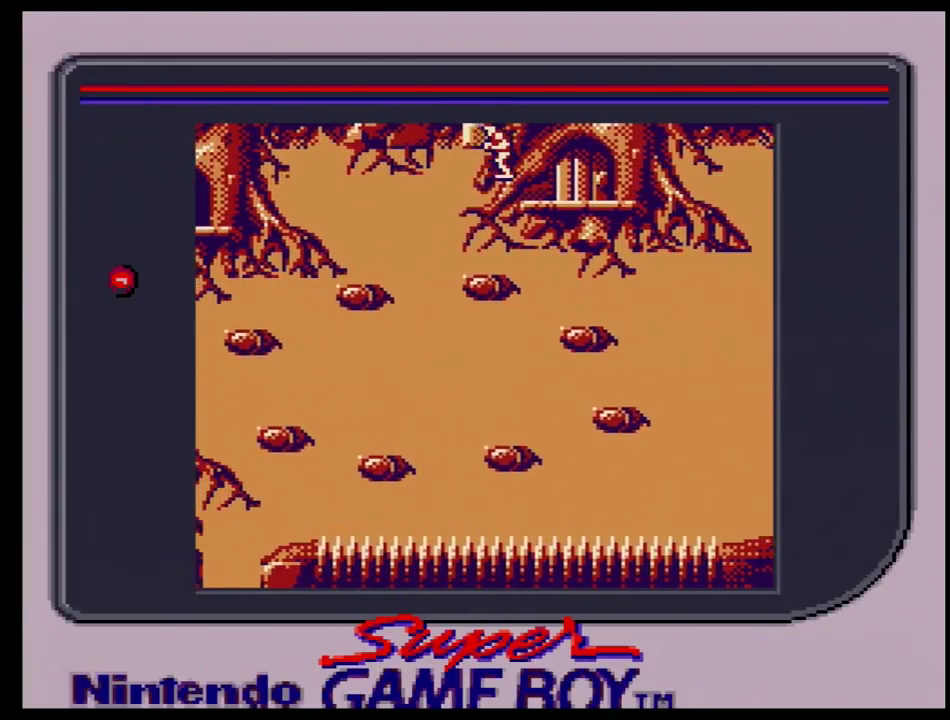
{"dt_ms": 100, "buttons": [], "events": [[100, "DPAD_LEFT", "up"]]}
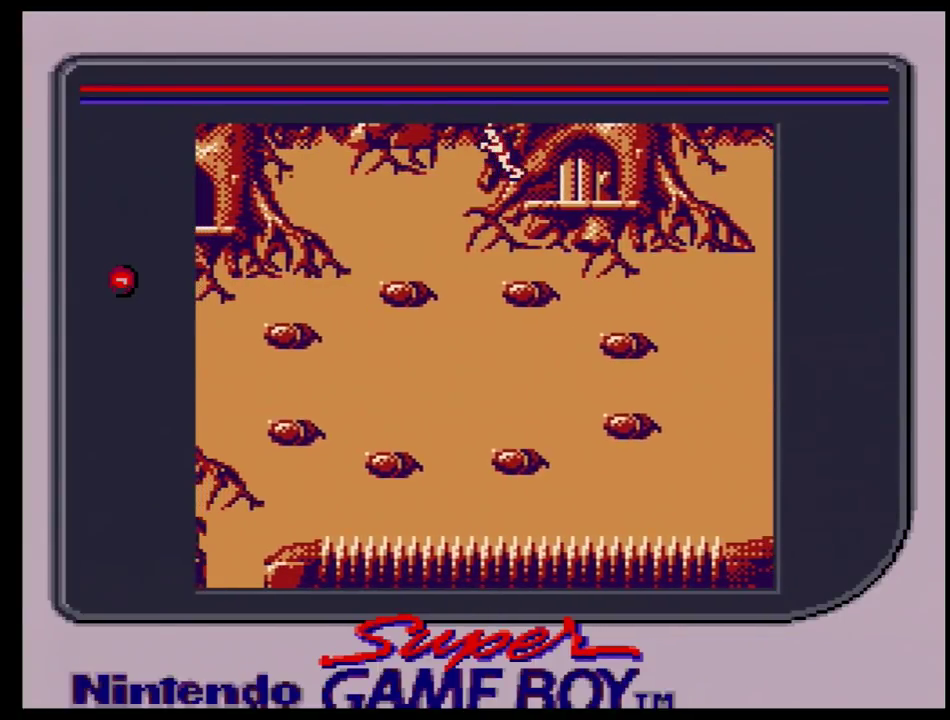
{"dt_ms": 200, "buttons": ["DPAD_RIGHT"], "events": [[133, "DPAD_RIGHT", "down"]]}
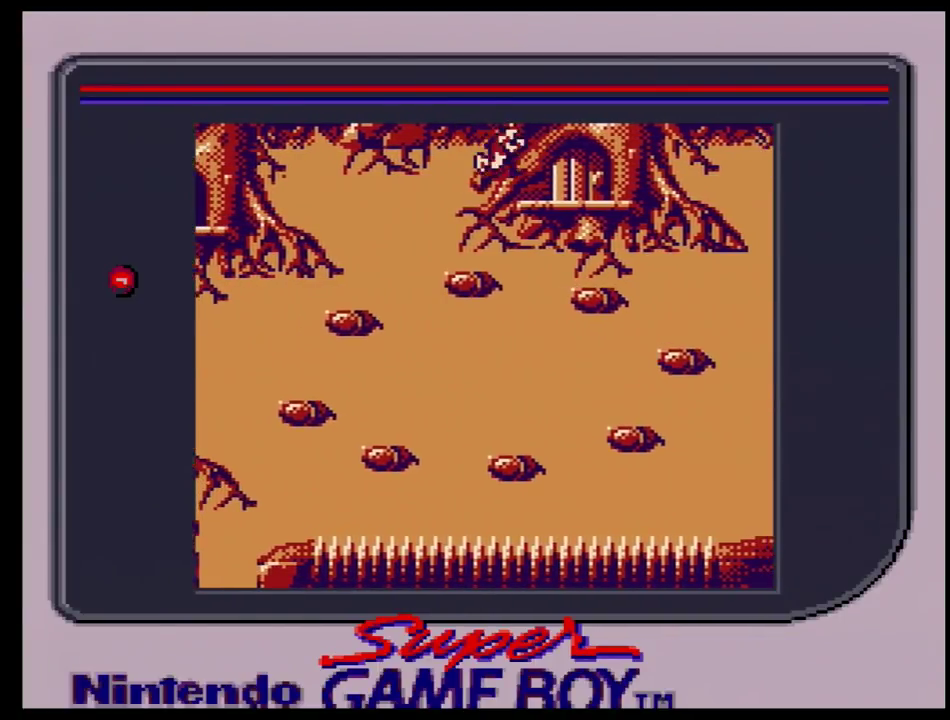
{"dt_ms": 700, "buttons": ["DPAD_RIGHT"], "events": []}
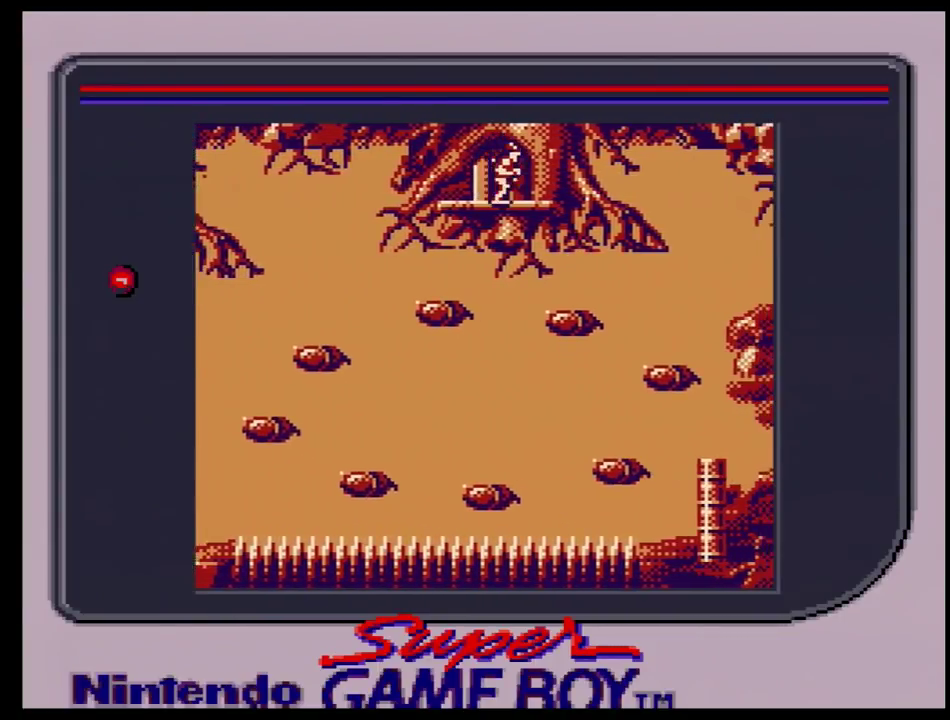
{"dt_ms": 500, "buttons": ["DPAD_RIGHT"], "events": []}
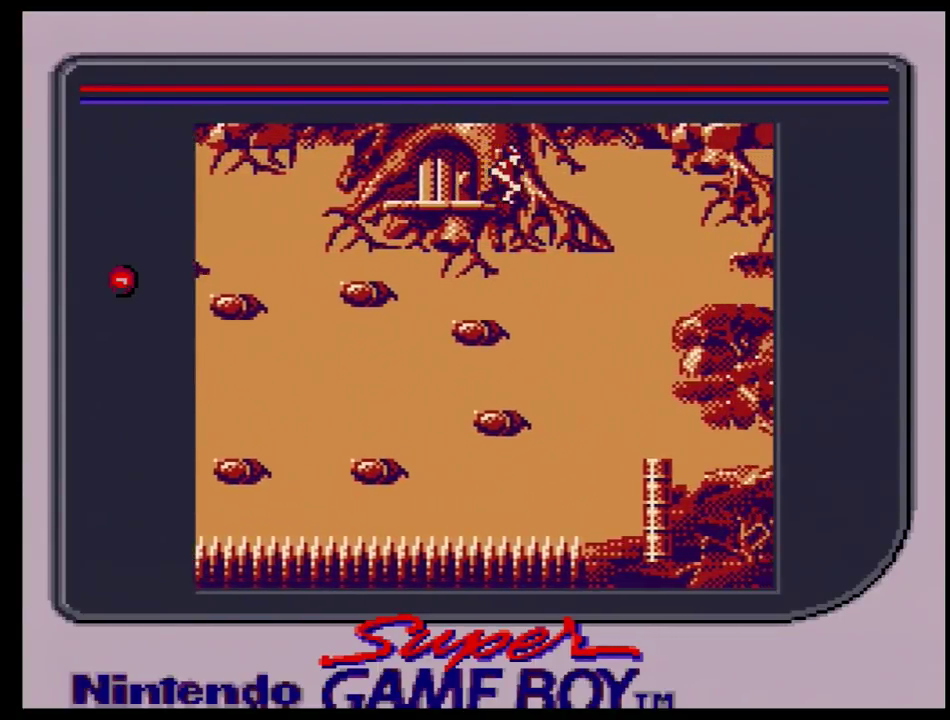
{"dt_ms": 700, "buttons": [], "events": [[700, "DPAD_RIGHT", "up"]]}
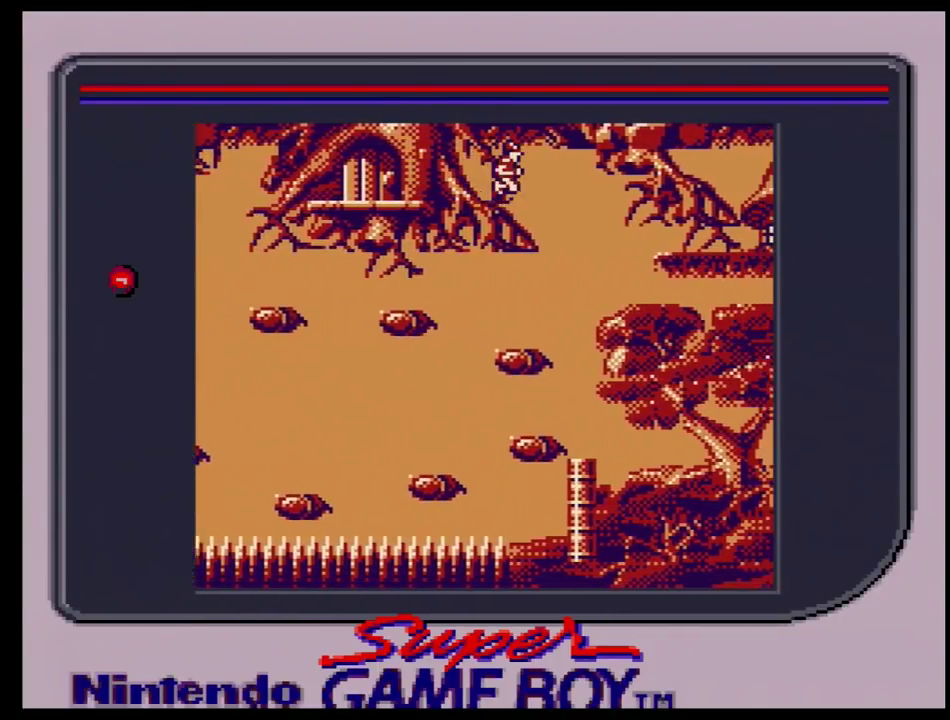
{"dt_ms": 300, "buttons": ["DPAD_RIGHT"], "events": [[250, "DPAD_RIGHT", "down"]]}
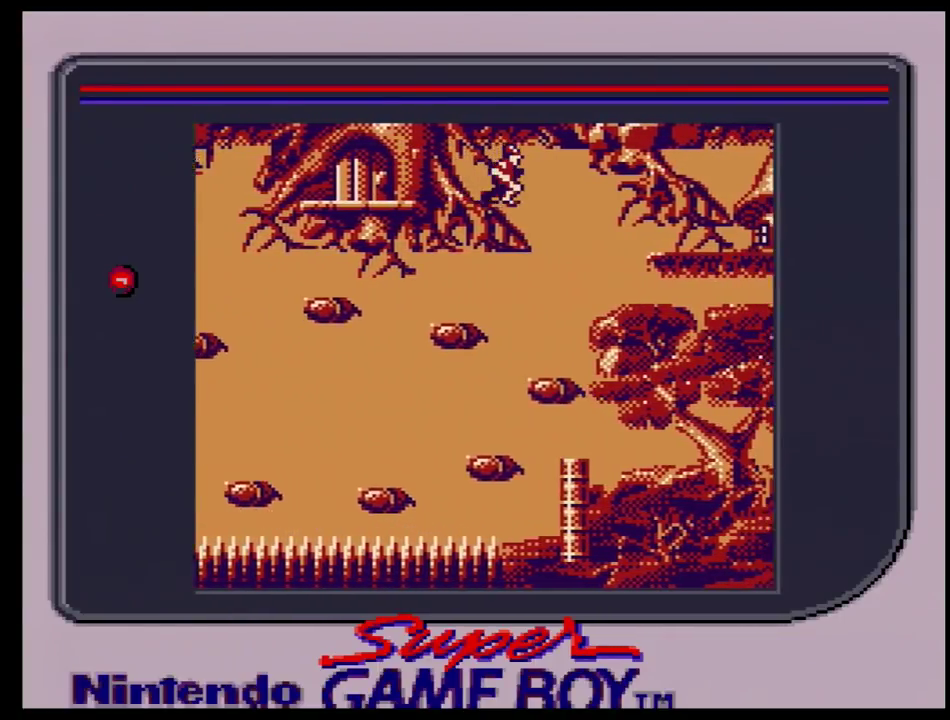
{"dt_ms": 100, "buttons": [], "events": [[67, "DPAD_RIGHT", "up"]]}